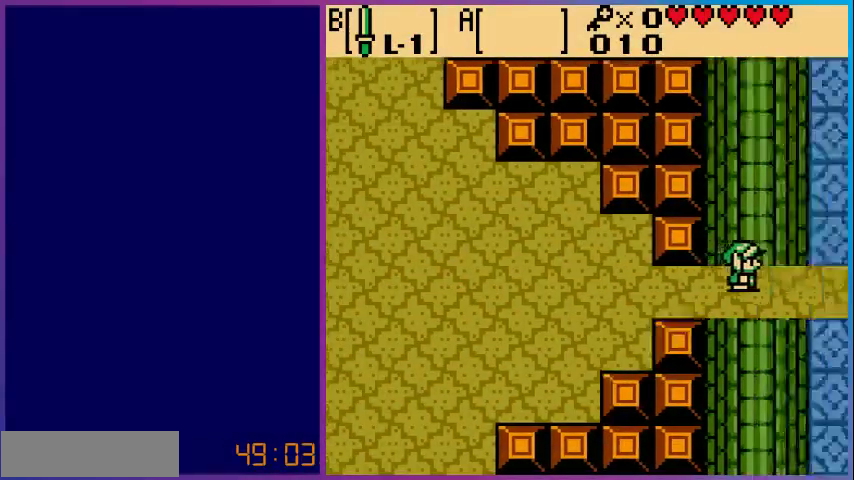
Gameplay with a controller (Nintendo layout); each line is a JSON object with the inputs held at the frame after it. "events" lists button and stick changes between this image and that frame as [ms after this image, input, new state], when the widget could be followed in between. Not read: L3 R3.
{"buttons": ["DPAD_RIGHT"], "events": [[467, "DPAD_RIGHT", "down"]]}
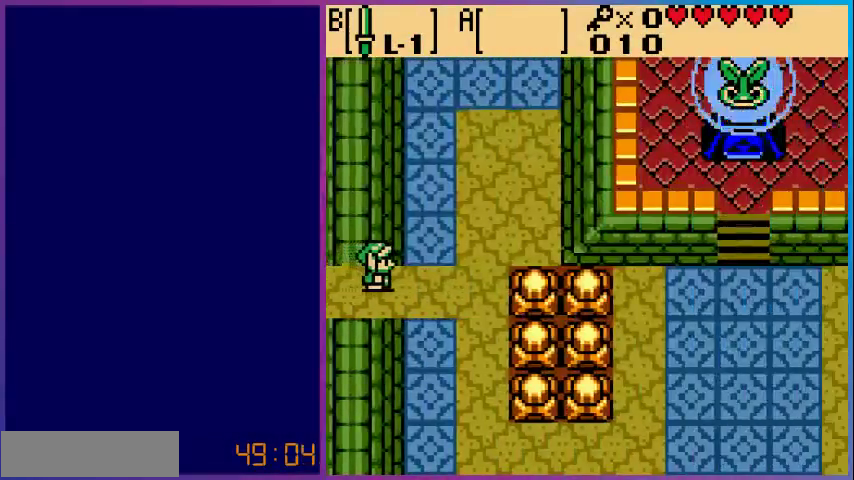
{"buttons": ["DPAD_DOWN", "DPAD_RIGHT"], "events": [[233, "DPAD_DOWN", "down"]]}
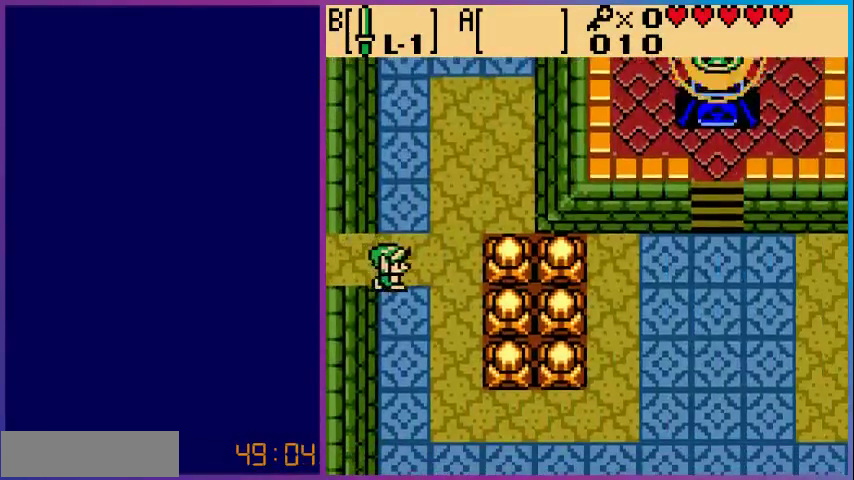
{"buttons": ["DPAD_DOWN"], "events": [[300, "DPAD_RIGHT", "up"]]}
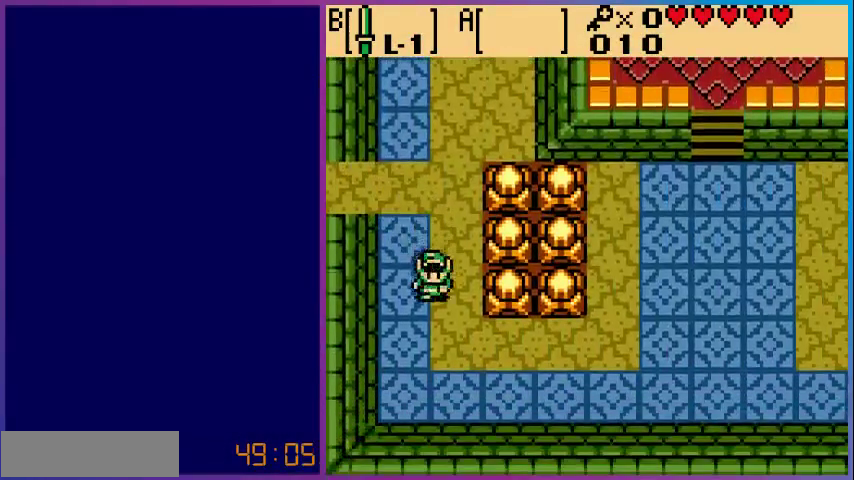
{"buttons": ["DPAD_RIGHT"], "events": [[233, "DPAD_DOWN", "up"], [233, "DPAD_RIGHT", "down"]]}
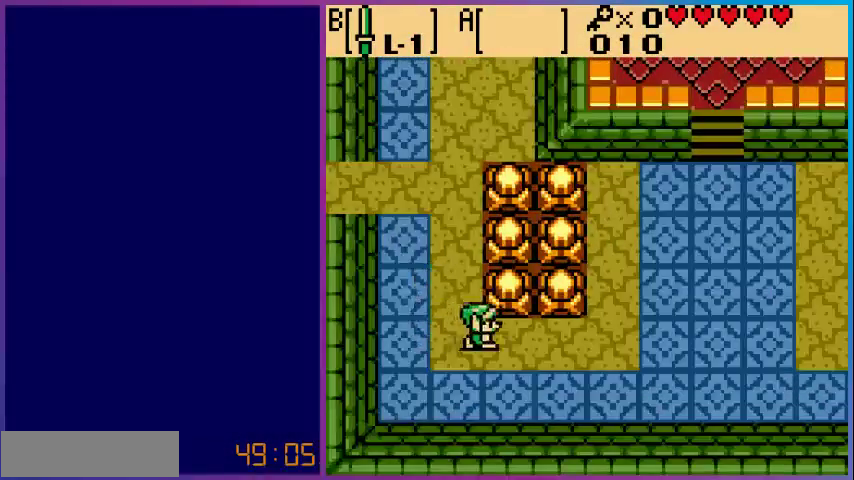
{"buttons": ["DPAD_UP", "DPAD_RIGHT"], "events": [[467, "DPAD_UP", "down"]]}
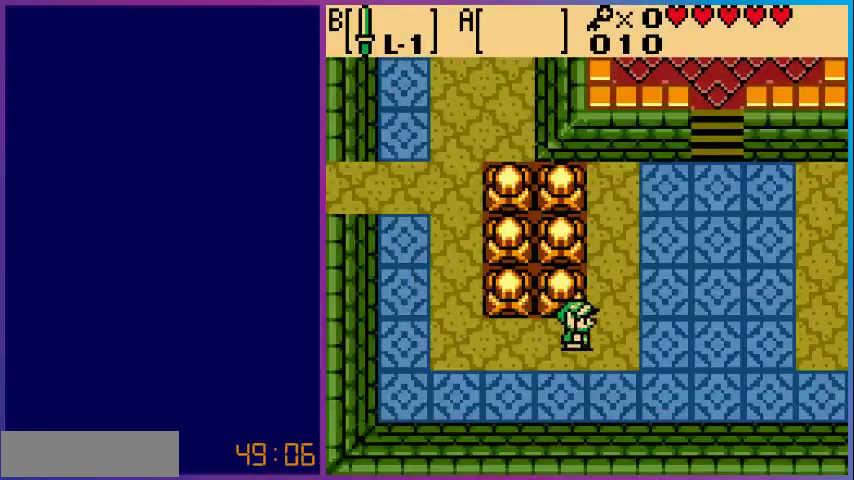
{"buttons": ["DPAD_UP", "DPAD_RIGHT"], "events": []}
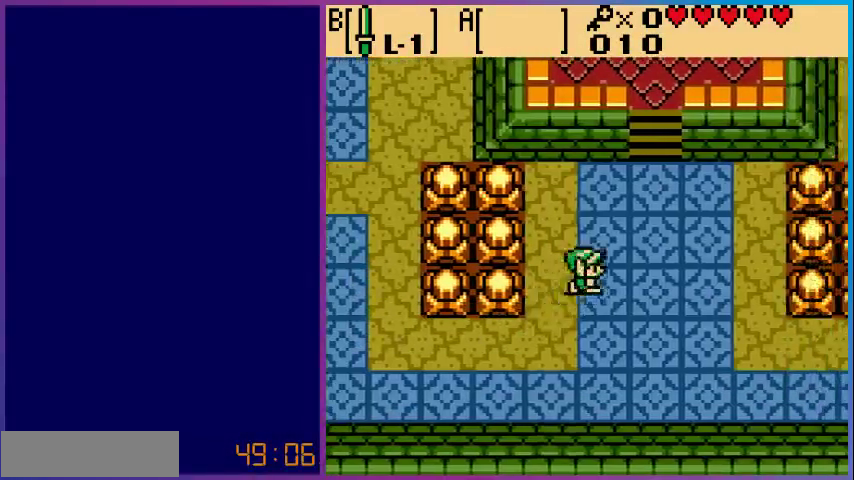
{"buttons": ["DPAD_UP"], "events": [[500, "DPAD_RIGHT", "up"]]}
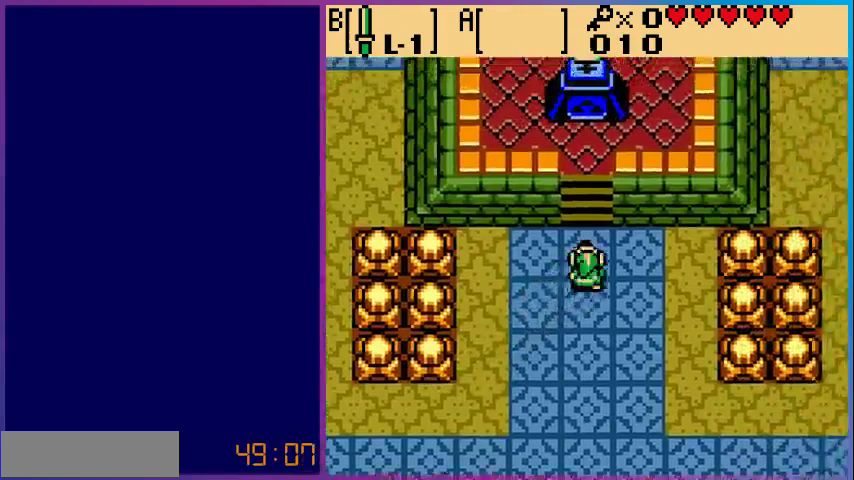
{"buttons": ["DPAD_UP"], "events": []}
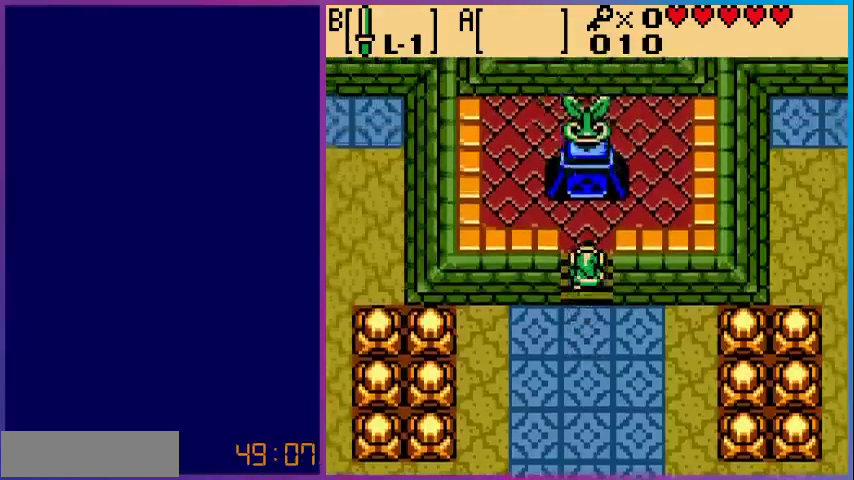
{"buttons": ["DPAD_UP"], "events": []}
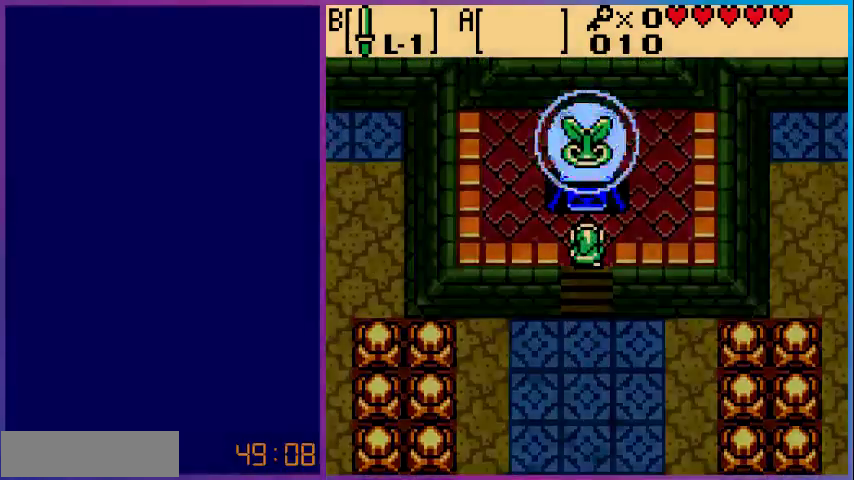
{"buttons": [], "events": [[300, "DPAD_UP", "up"]]}
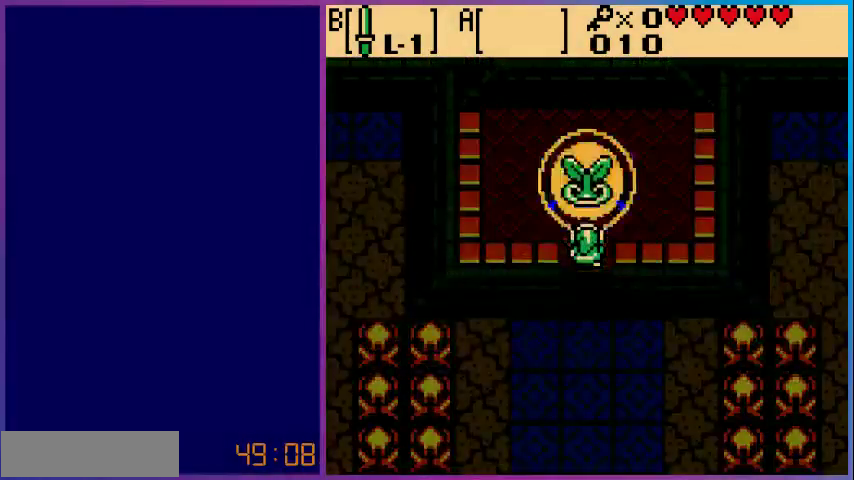
{"buttons": [], "events": []}
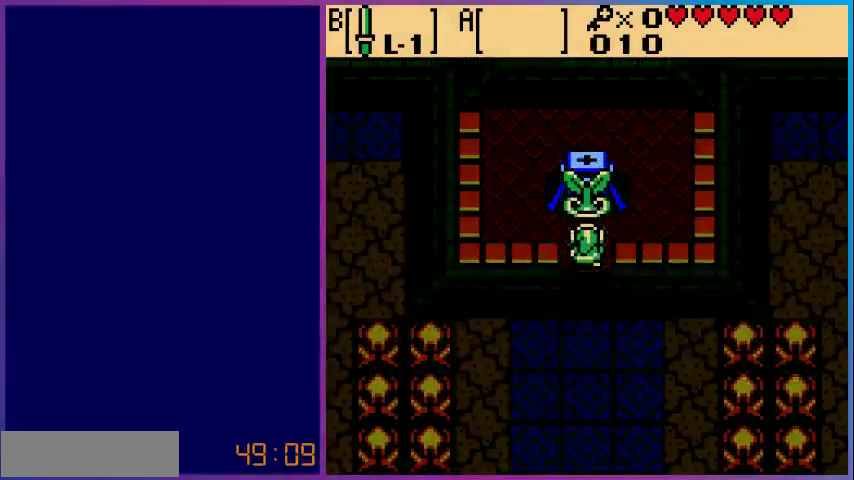
{"buttons": [], "events": []}
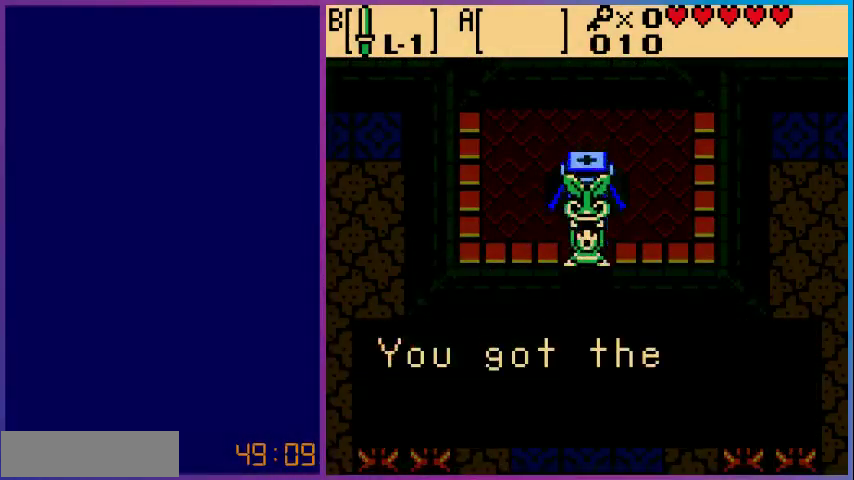
{"buttons": [], "events": []}
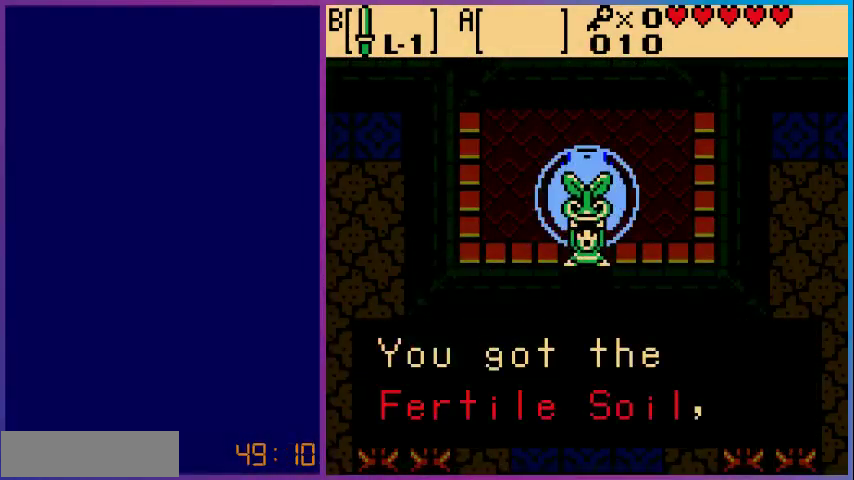
{"buttons": [], "events": []}
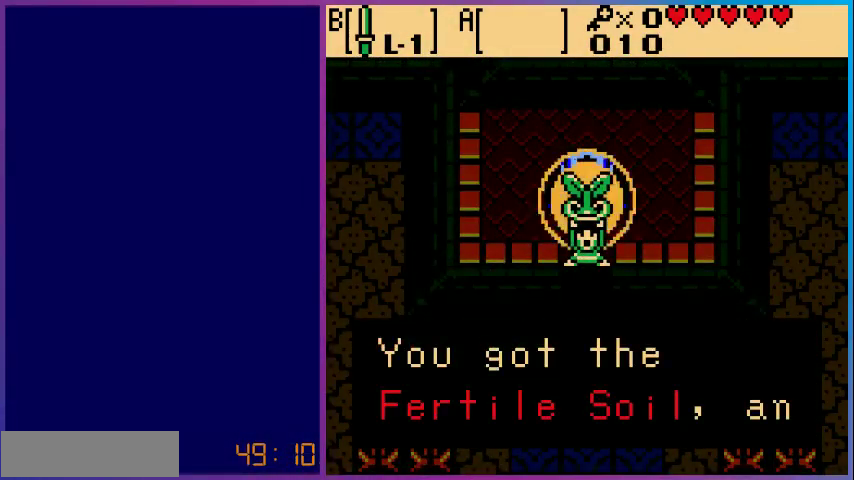
{"buttons": [], "events": []}
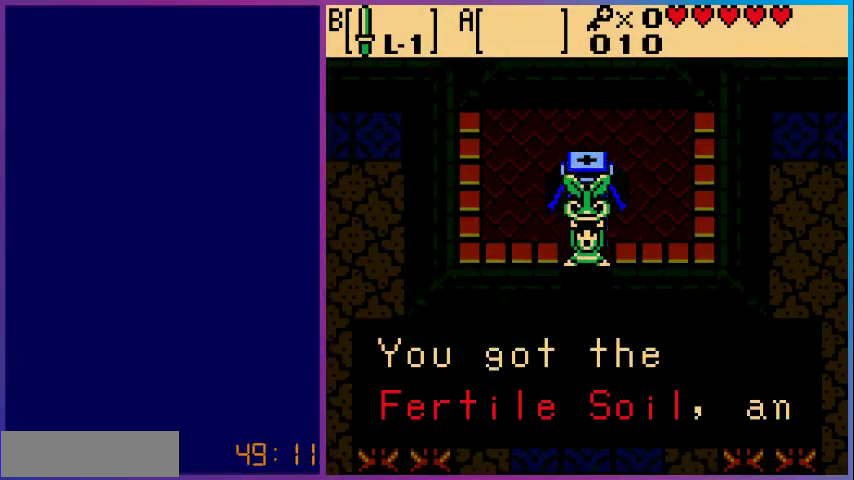
{"buttons": ["A"], "events": [[433, "A", "down"]]}
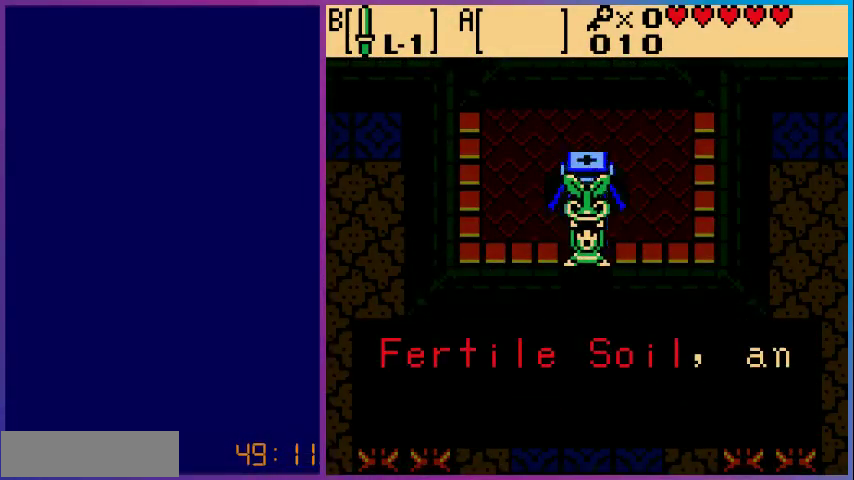
{"buttons": [], "events": [[100, "A", "up"]]}
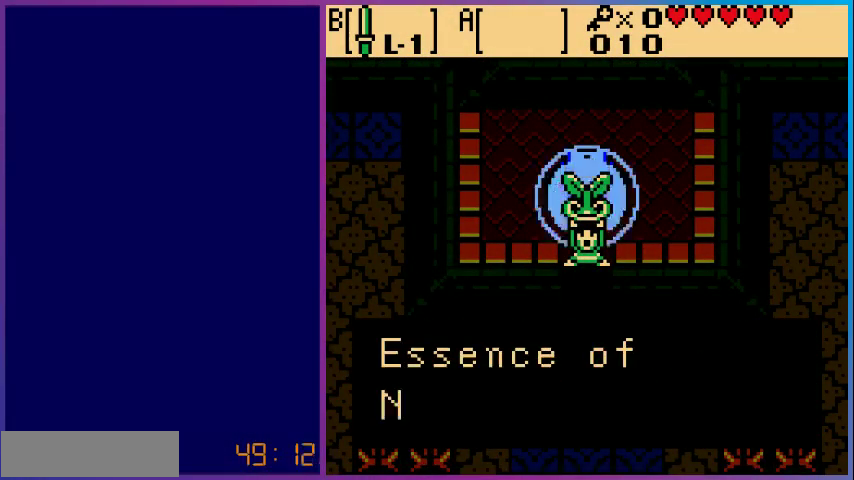
{"buttons": [], "events": []}
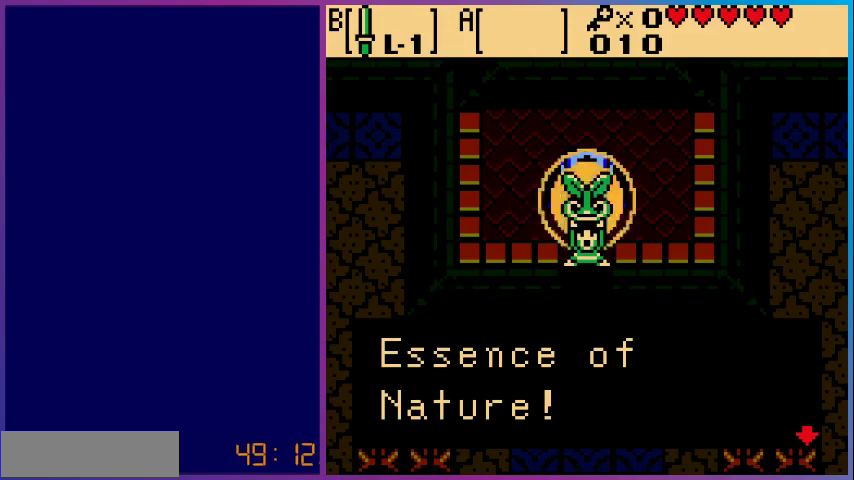
{"buttons": [], "events": [[100, "A", "down"], [233, "A", "up"]]}
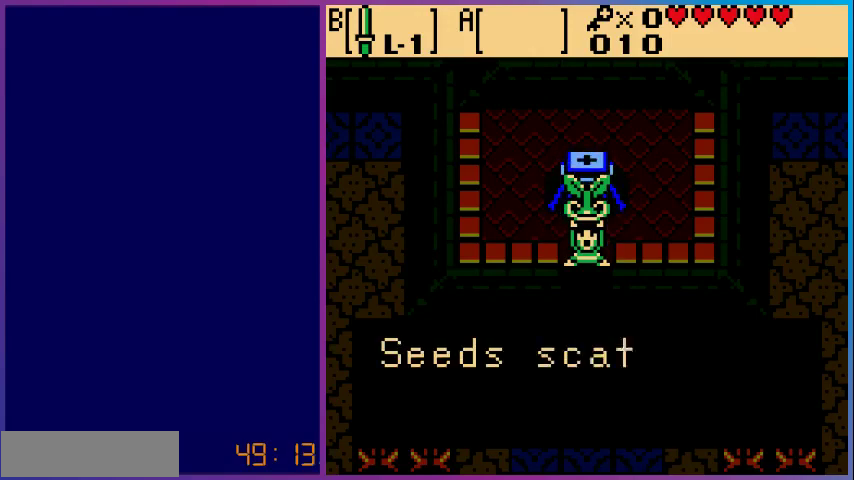
{"buttons": [], "events": []}
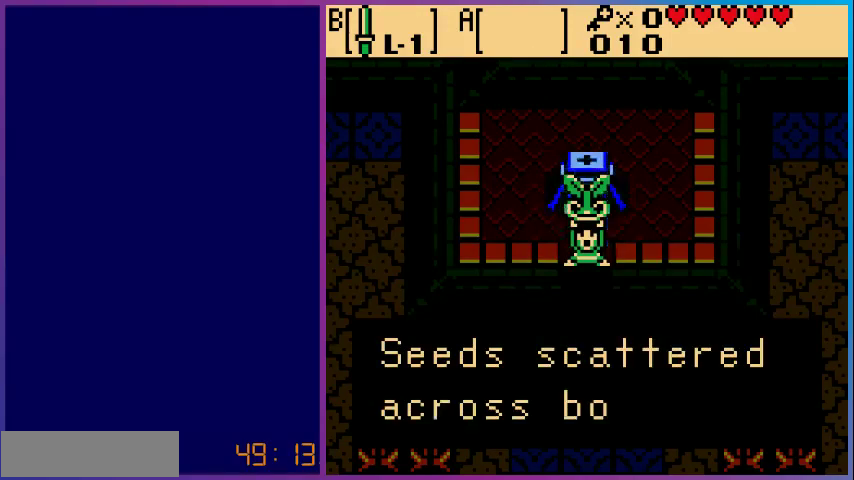
{"buttons": ["A"], "events": [[467, "A", "down"]]}
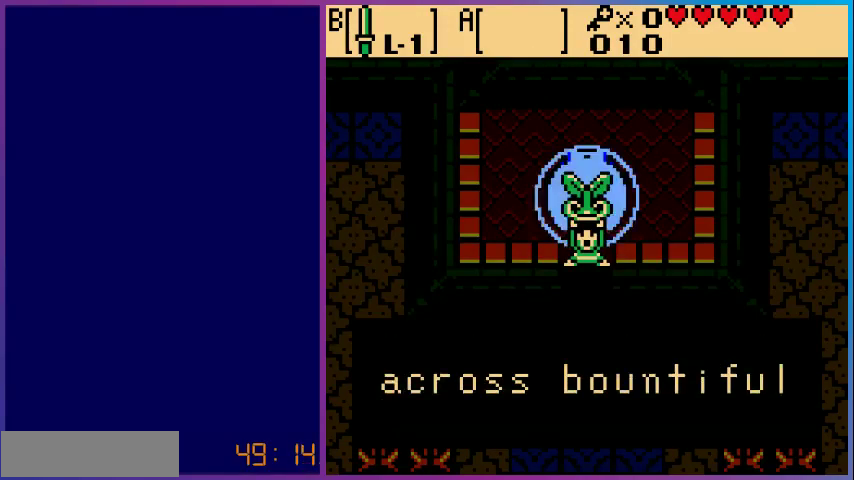
{"buttons": [], "events": [[100, "A", "up"]]}
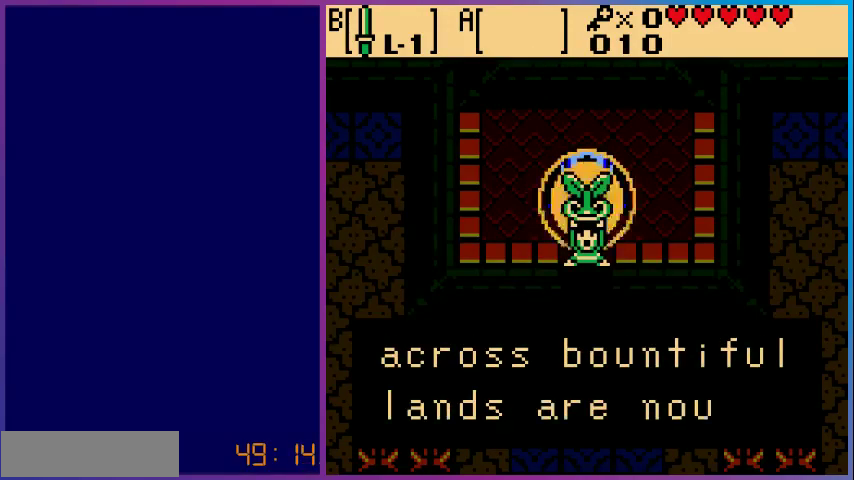
{"buttons": [], "events": []}
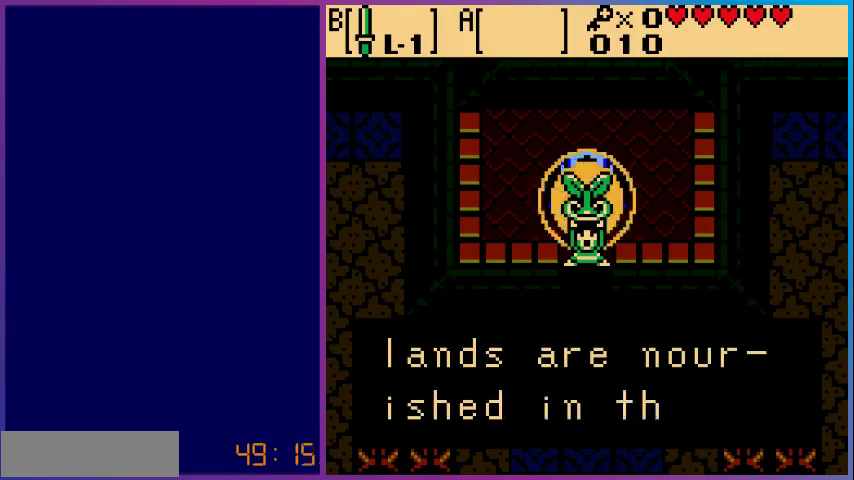
{"buttons": [], "events": []}
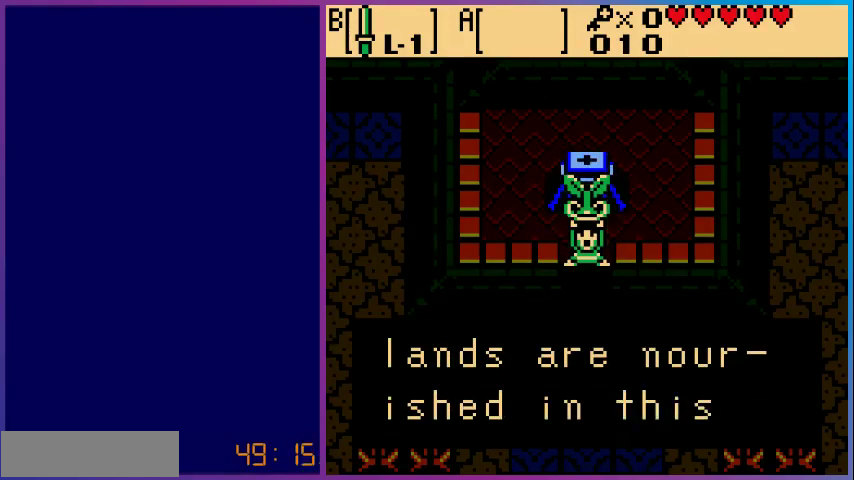
{"buttons": [], "events": []}
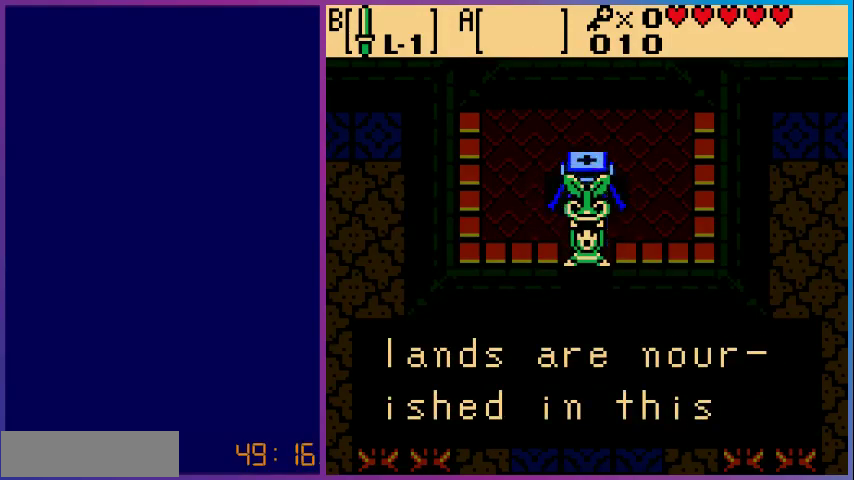
{"buttons": [], "events": [[100, "A", "down"], [233, "A", "up"]]}
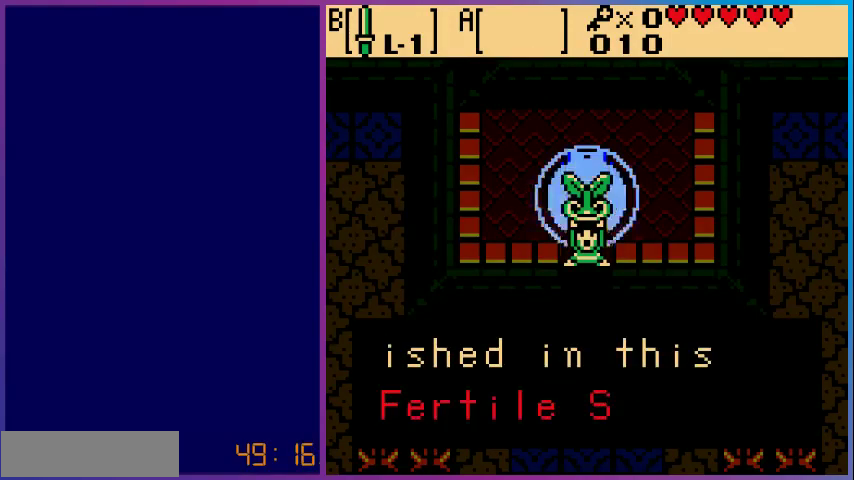
{"buttons": [], "events": []}
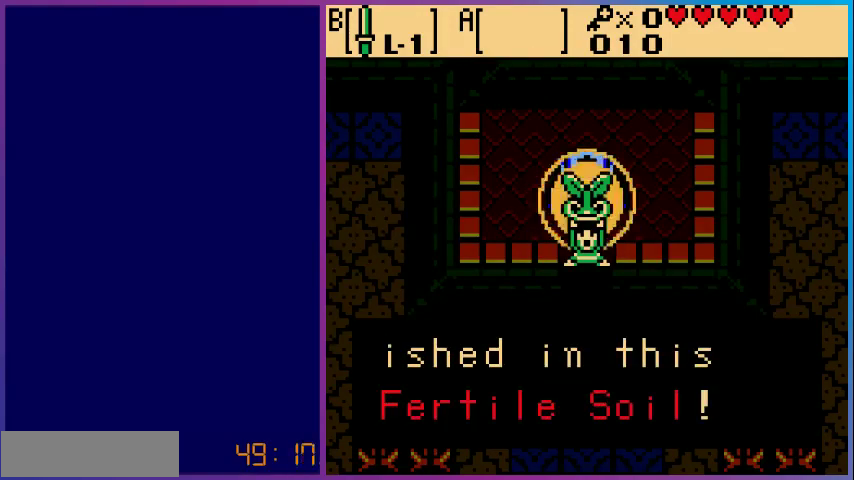
{"buttons": [], "events": [[133, "A", "down"], [233, "A", "up"]]}